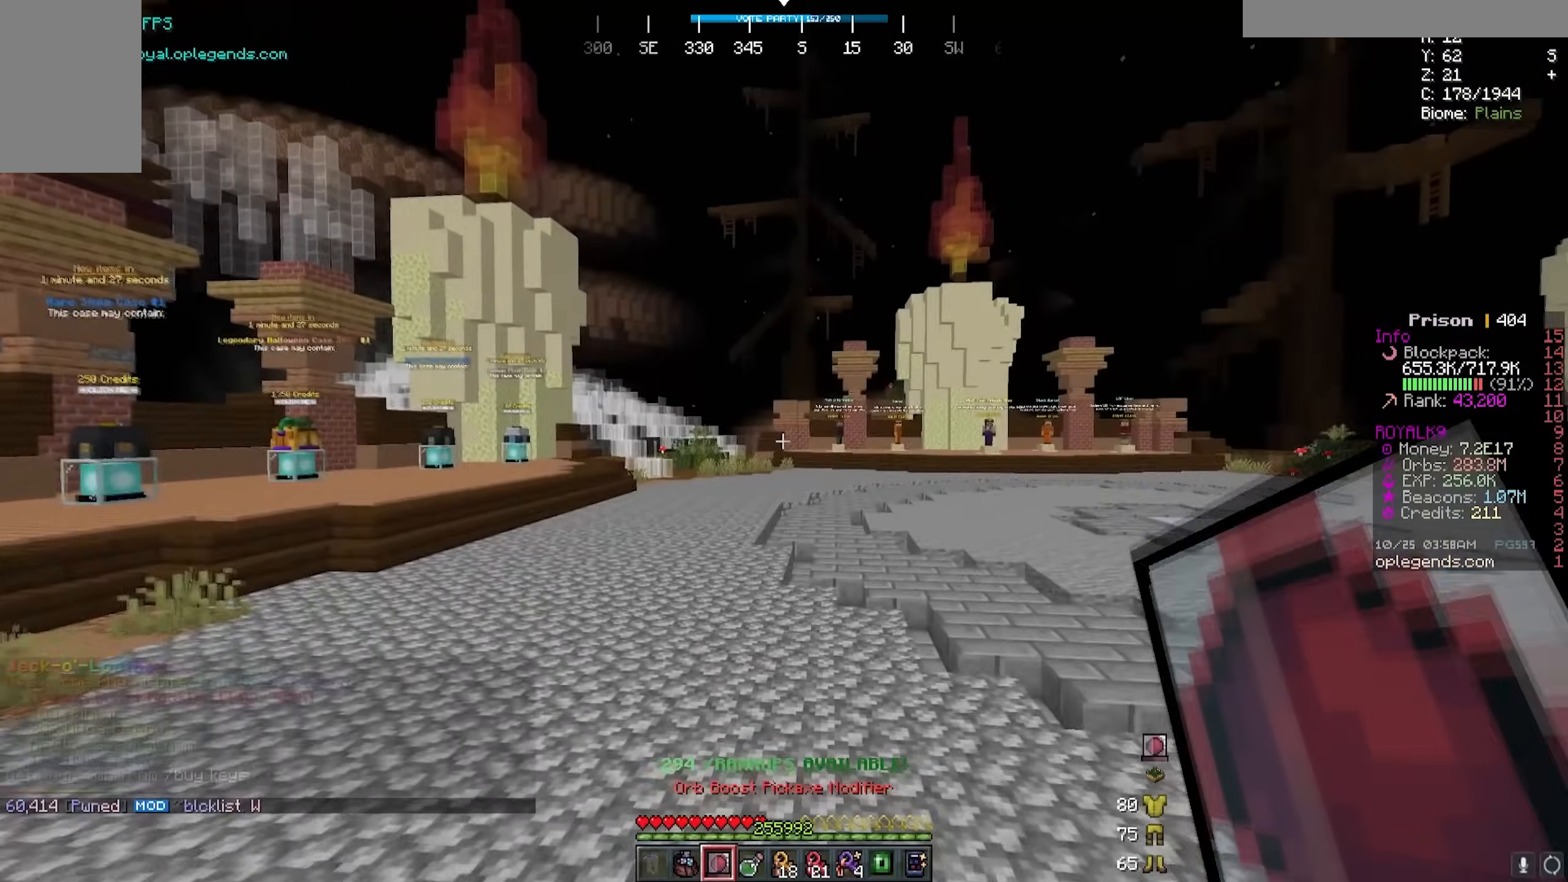
Gameplay with keyboard and mouse; each line is a JSON object with the keys and mouse buttons held at the frame after it. "events" lists presses ("down") and releases ("up") of "a", "d", "s", "w", "mouse_left" and "mouse_right" between this image and that frame as [ms after this image, input, new state], when the widget could be followed in between. "mouse_left", "mouse_right" = the "left", "right" buttons of the "mouse" list. No other keys are recorded. Fast repeated clicks can show as one long hold. Mouse movement is not recorded.
{"keys": ["w"], "mouse": ["right"], "events": [[467, "mouse_right", "down"]]}
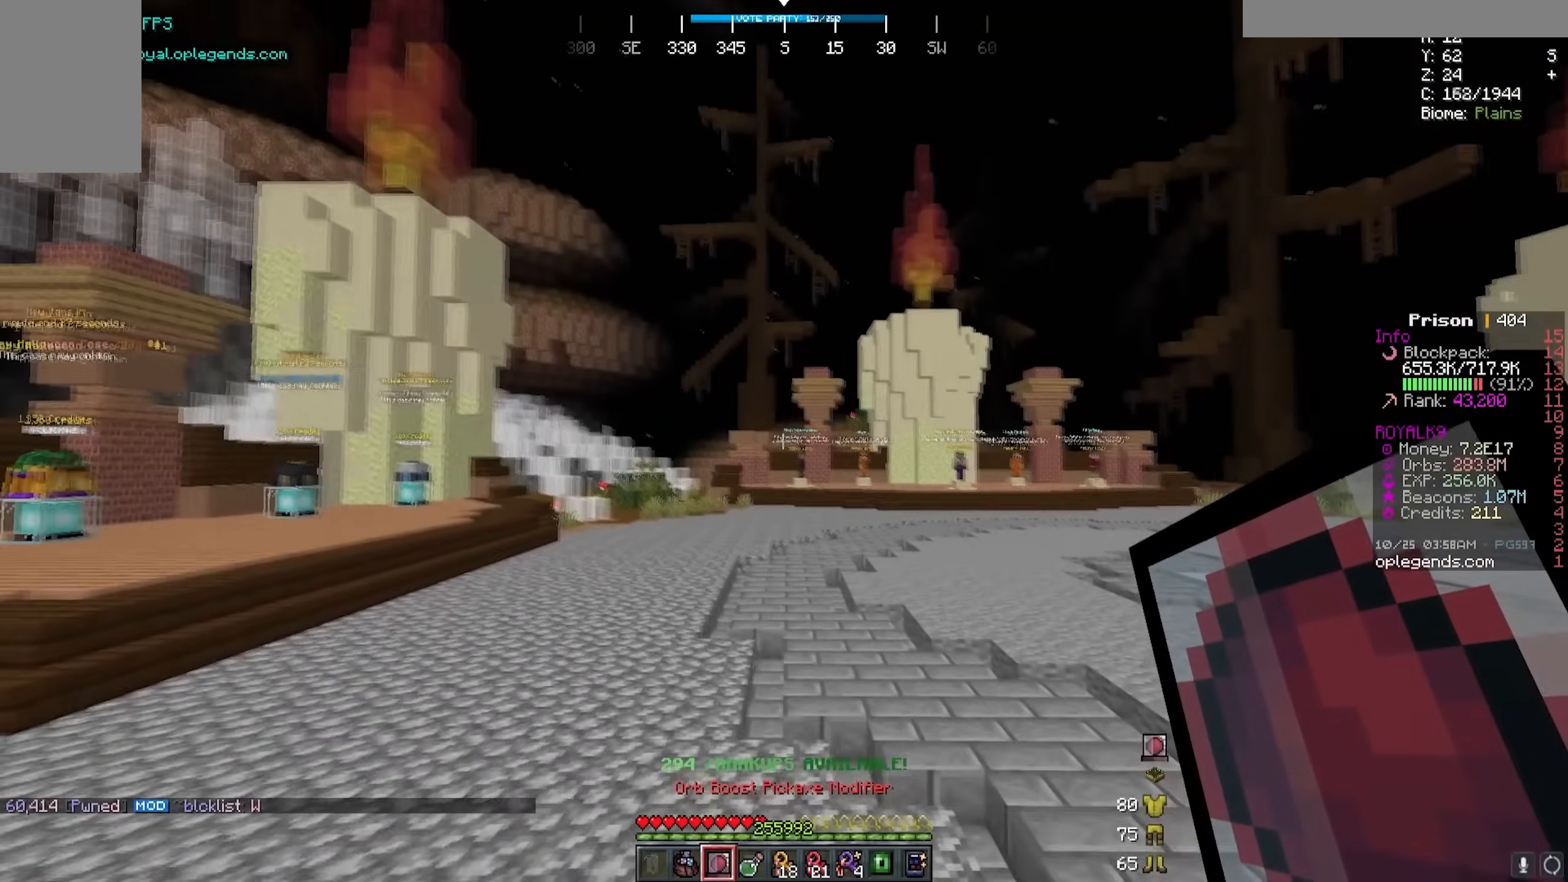
{"keys": ["w"], "mouse": [], "events": [[133, "mouse_right", "up"]]}
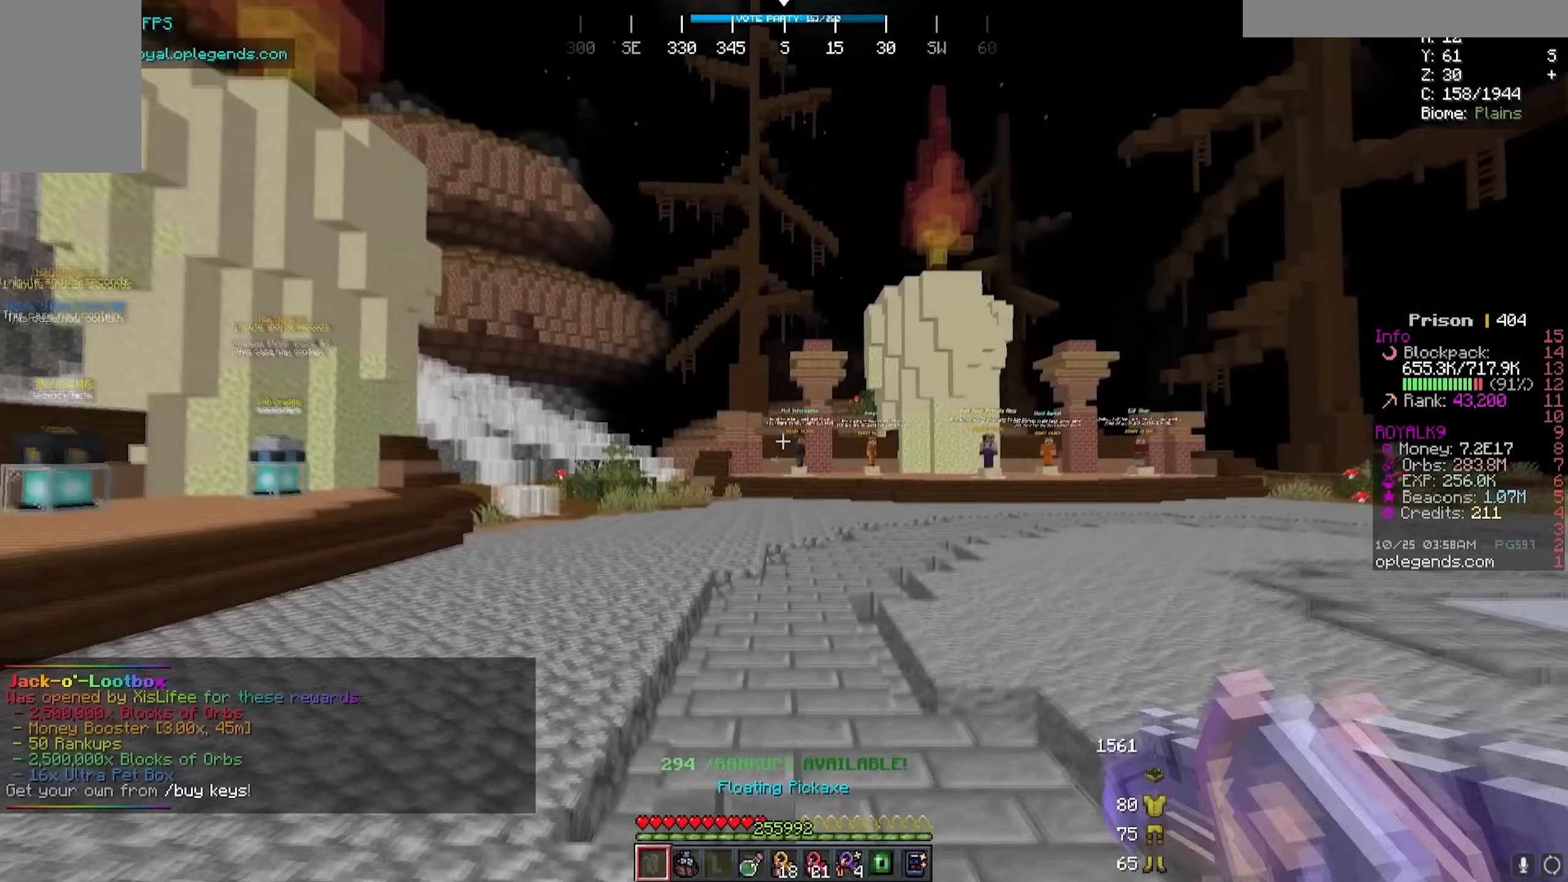
{"keys": ["w"], "mouse": [], "events": []}
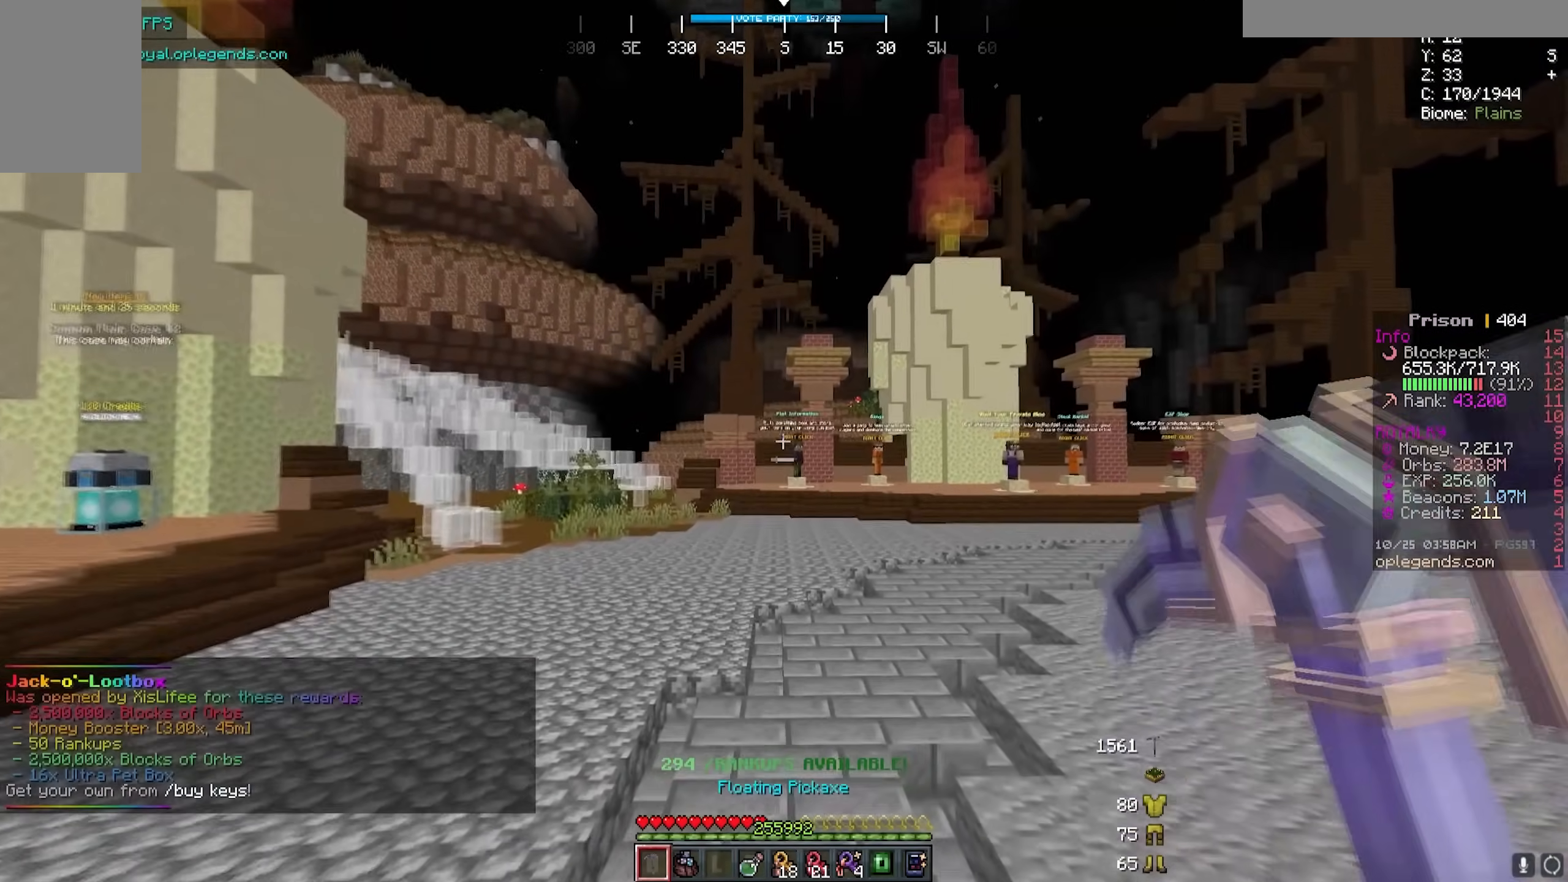
{"keys": ["d", "w"], "mouse": [], "events": [[33, "d", "down"]]}
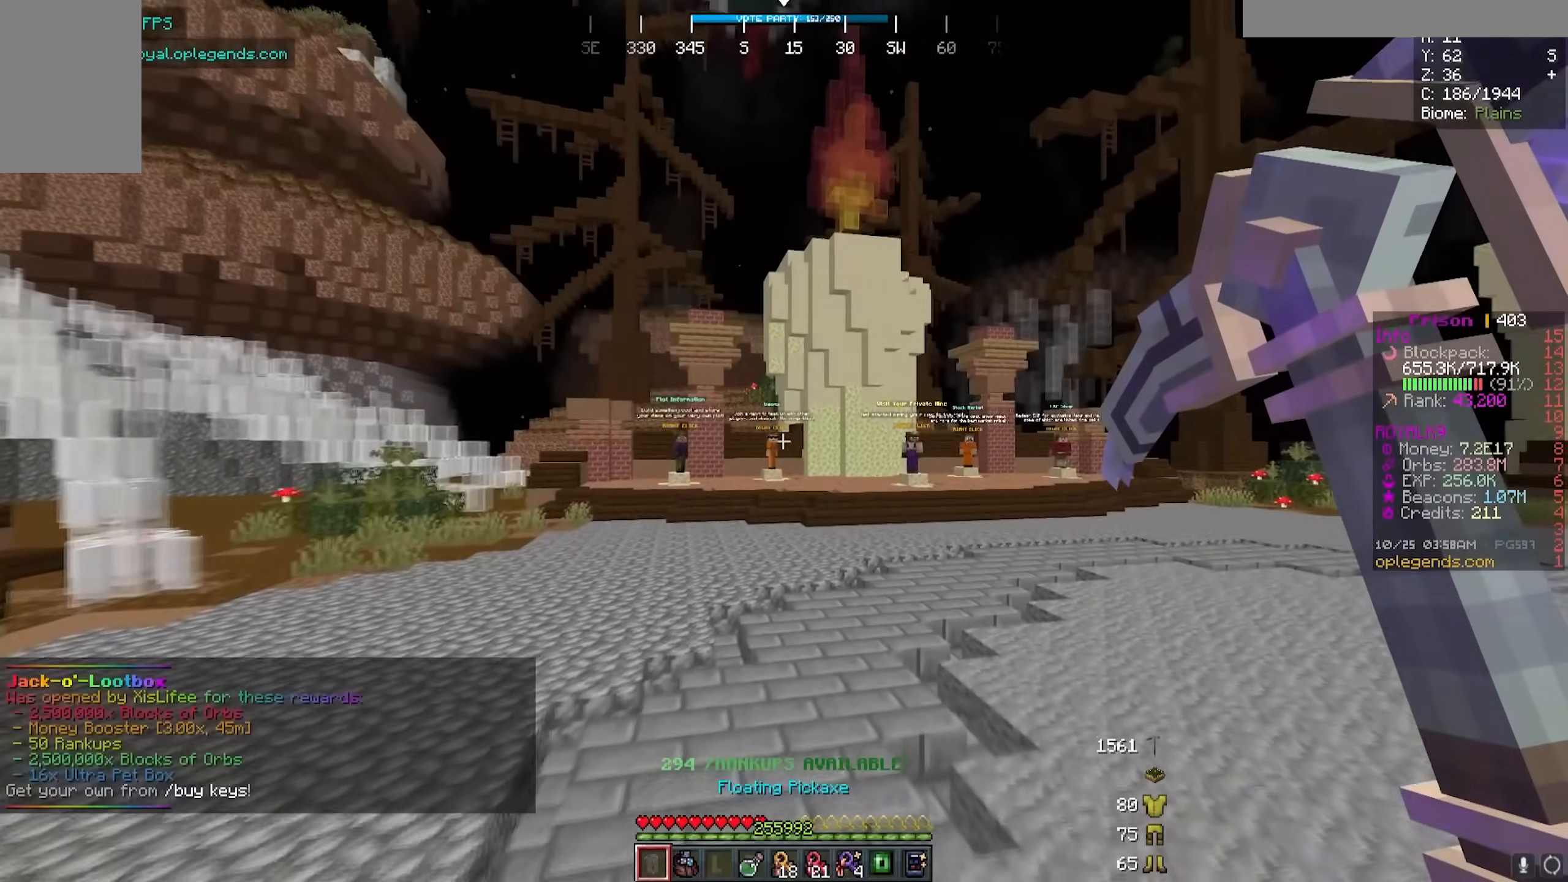
{"keys": ["d", "w"], "mouse": [], "events": []}
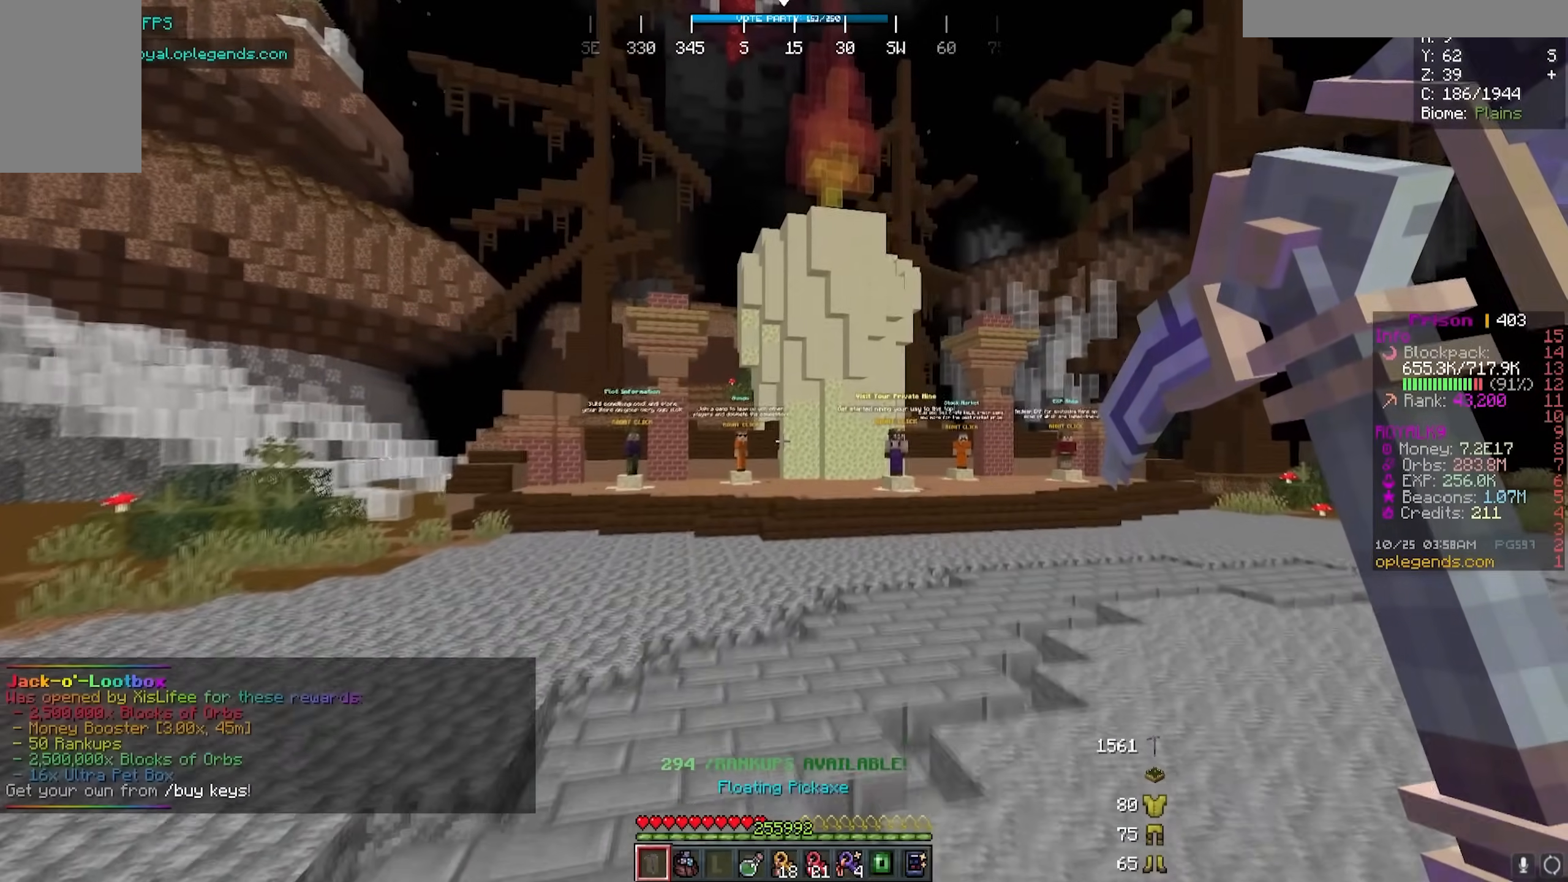
{"keys": ["w"], "mouse": [], "events": [[67, "d", "up"]]}
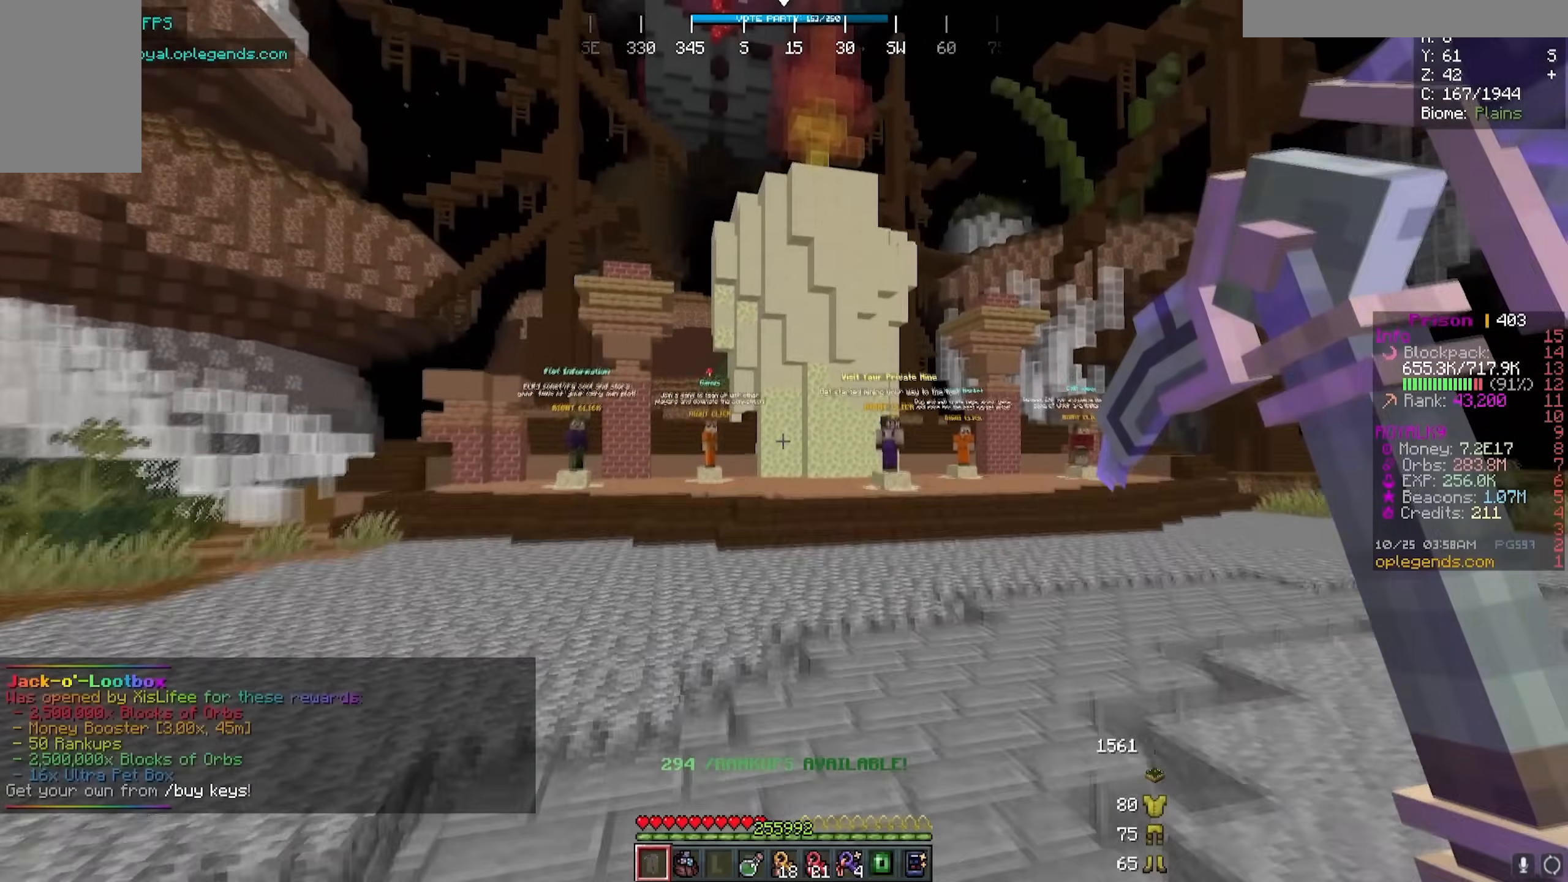
{"keys": ["w"], "mouse": [], "events": []}
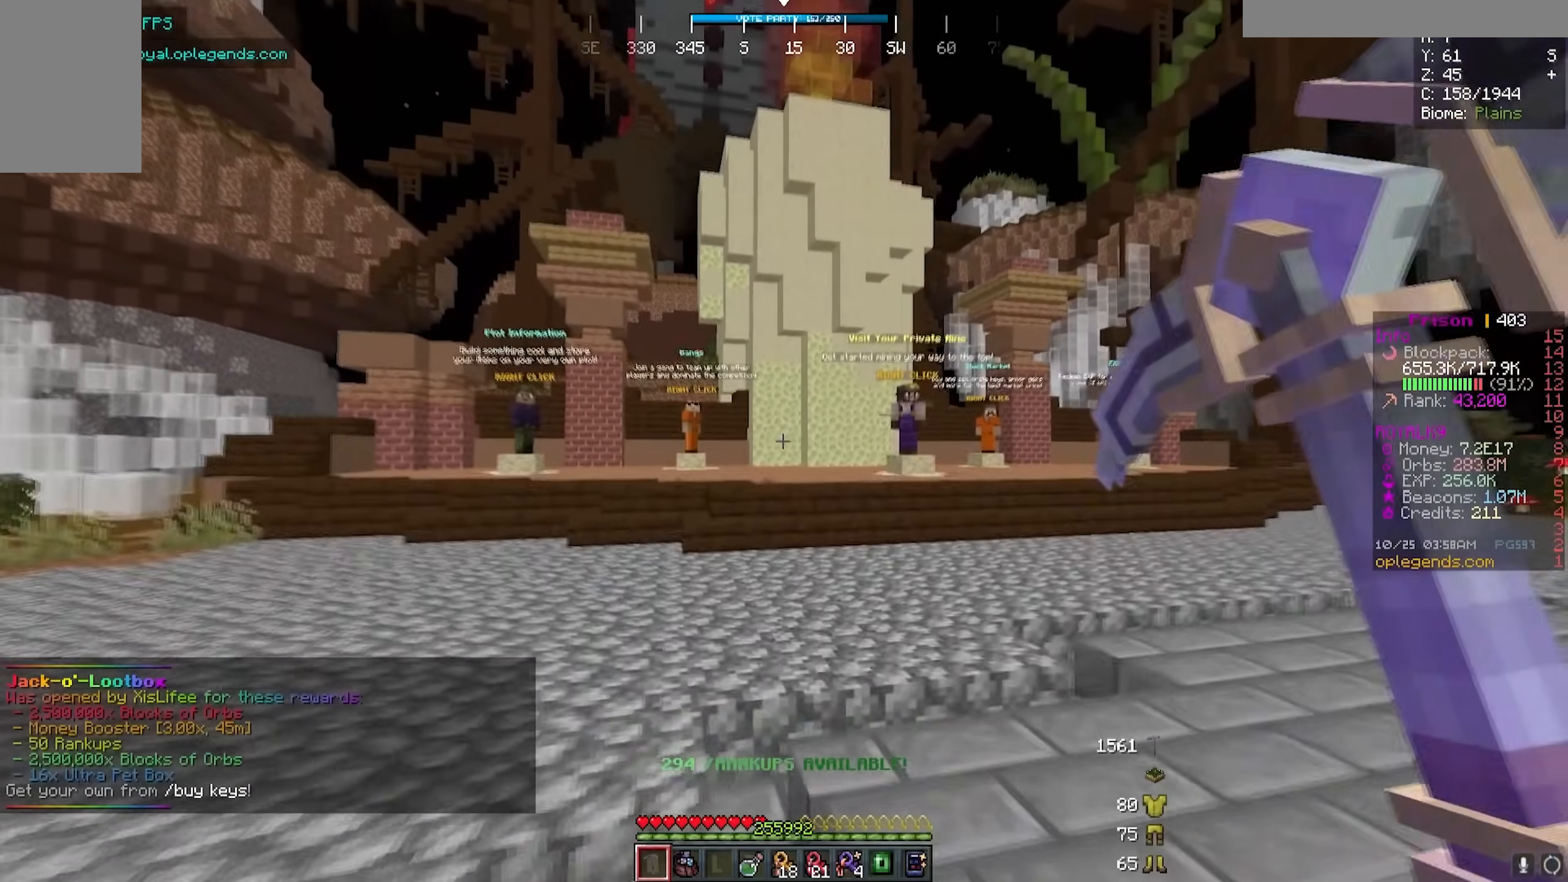
{"keys": ["w"], "mouse": [], "events": []}
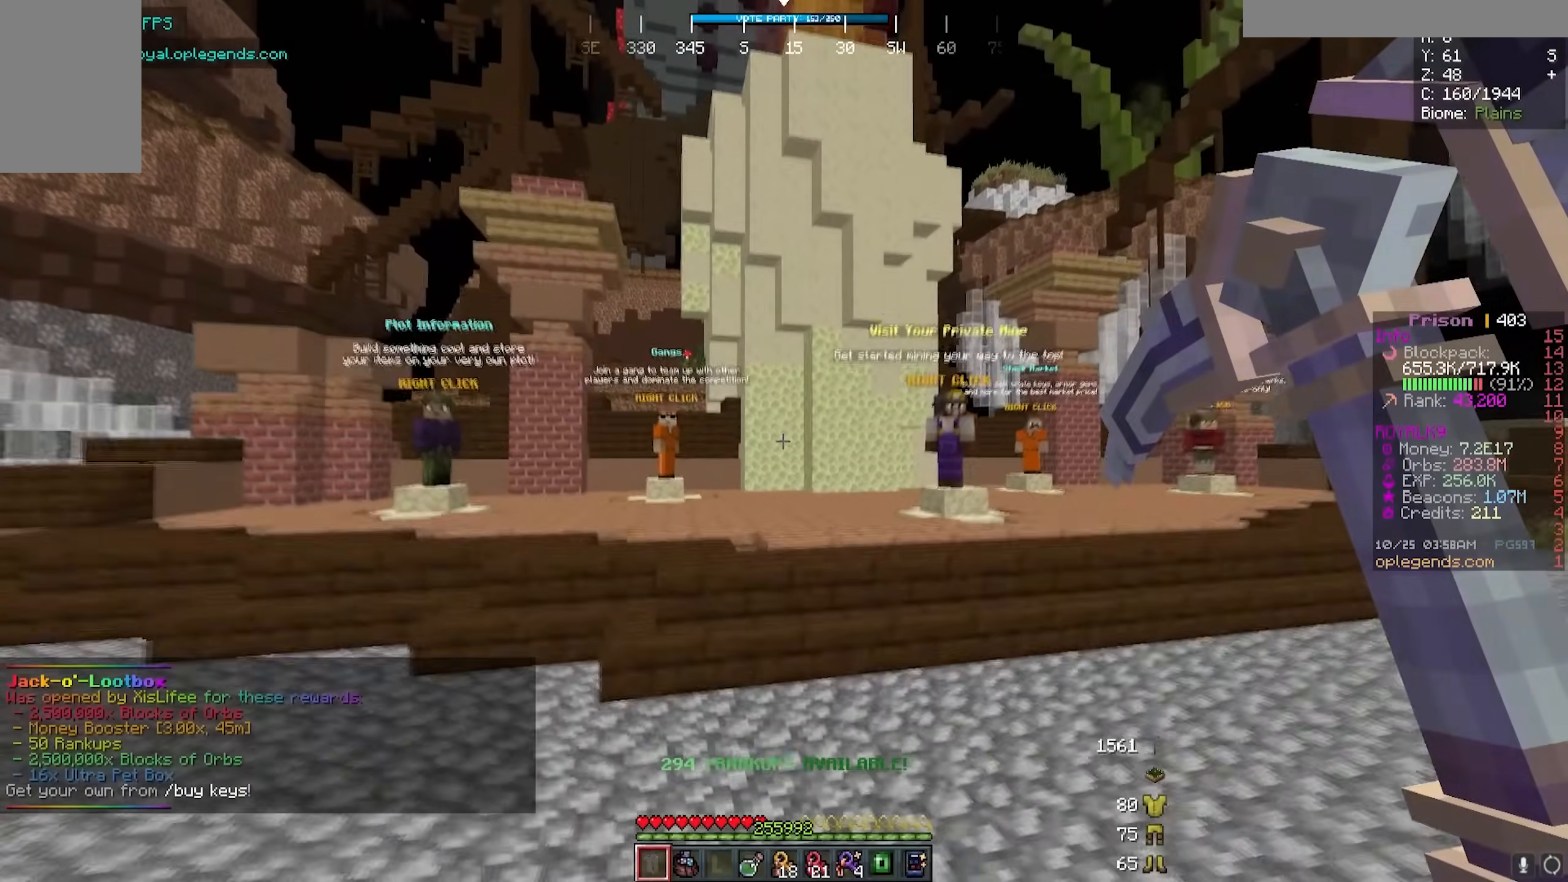
{"keys": ["d", "w"], "mouse": [], "events": [[183, "d", "down"]]}
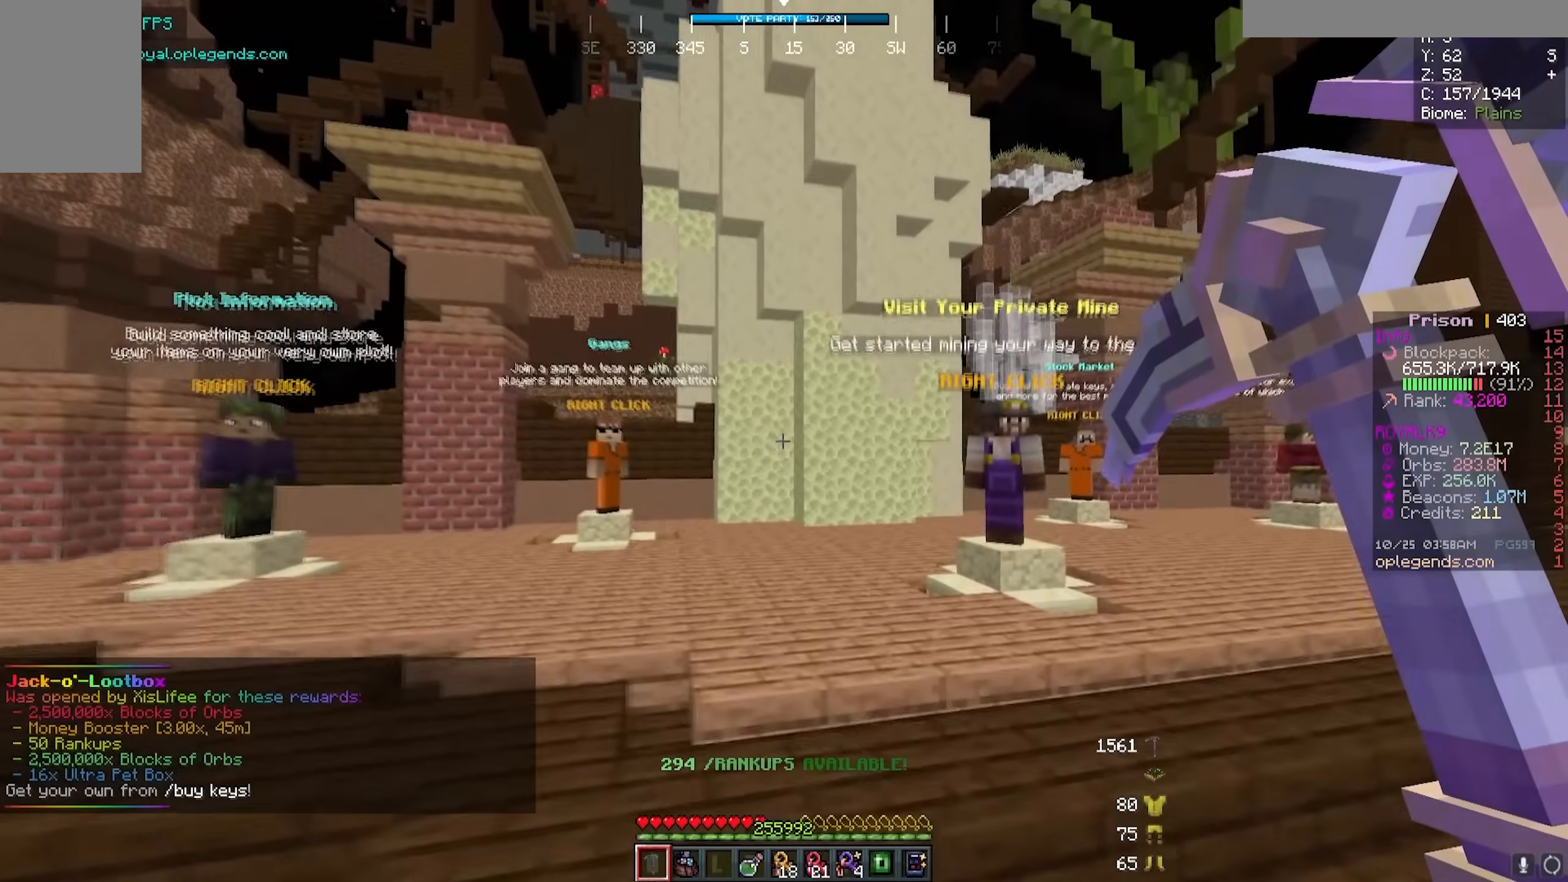
{"keys": ["w"], "mouse": [], "events": [[417, "d", "up"]]}
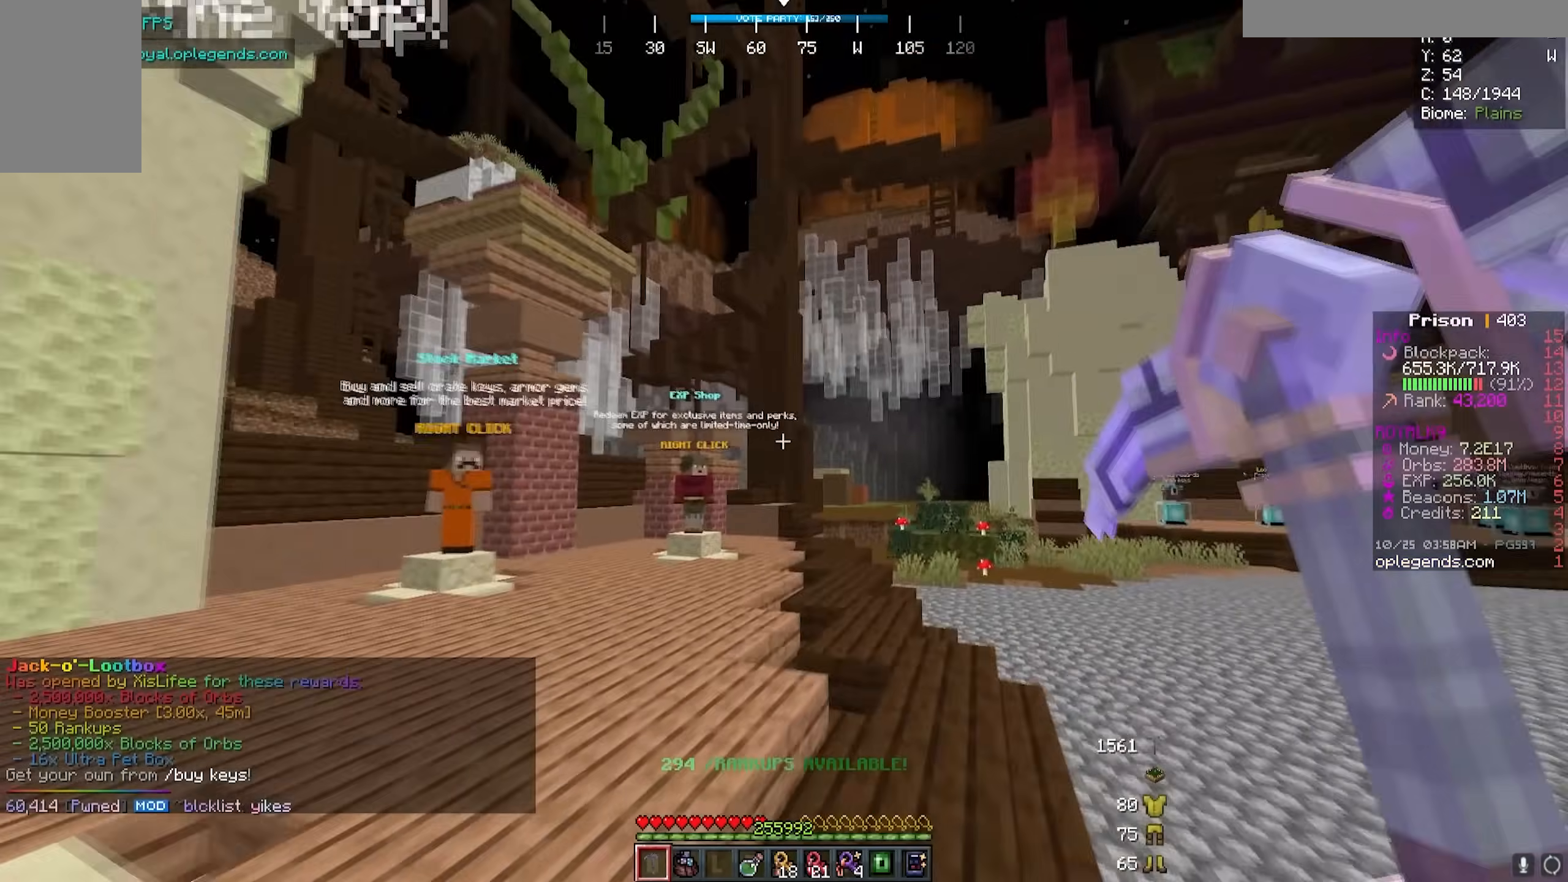
{"keys": ["w"], "mouse": [], "events": []}
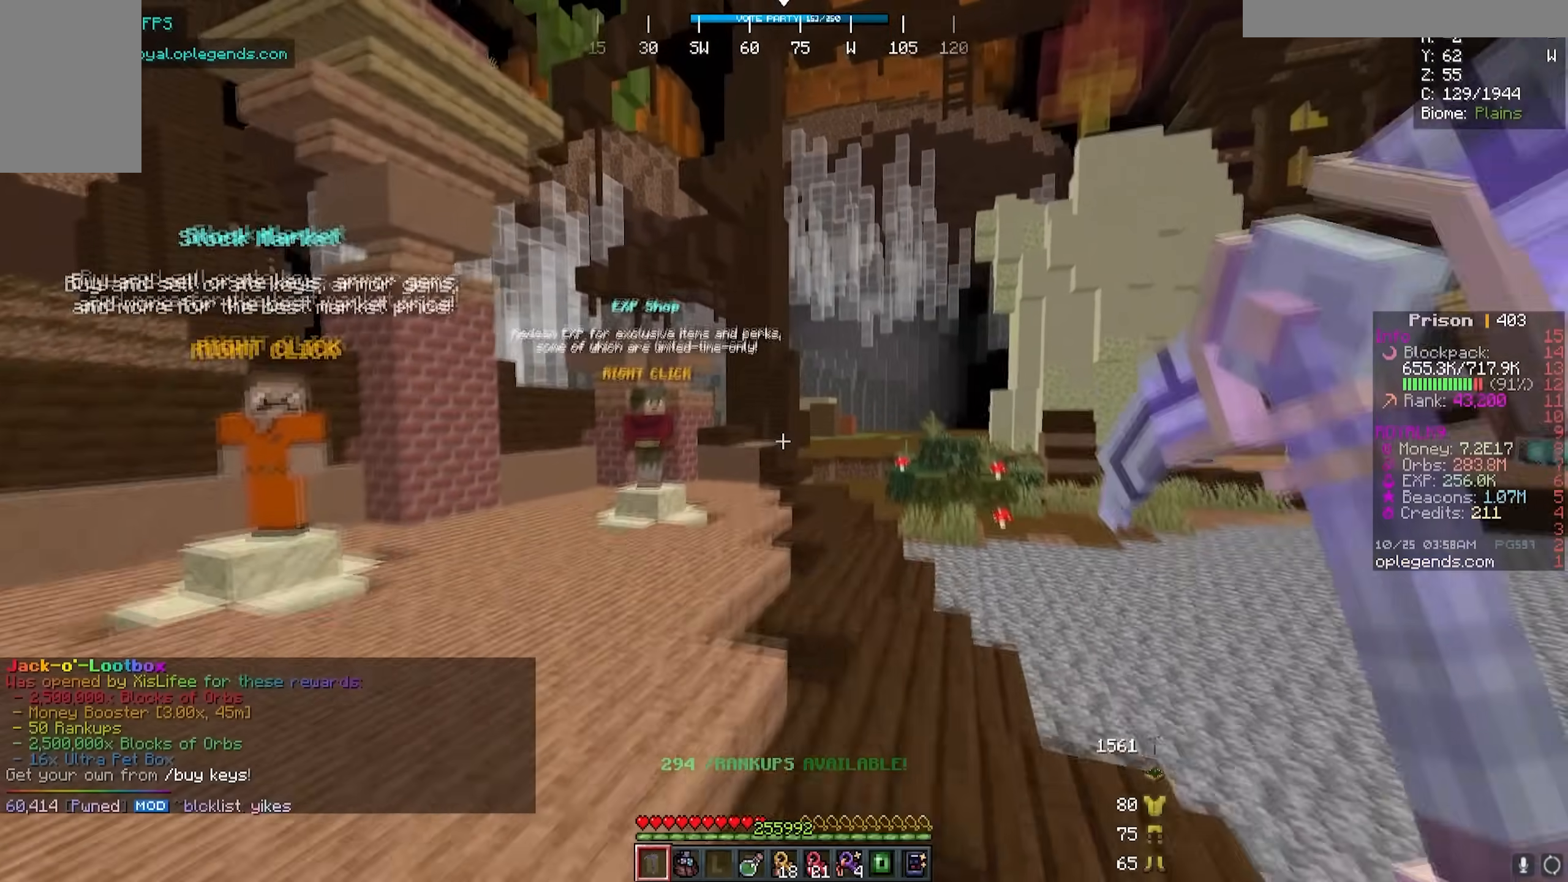
{"keys": ["w"], "mouse": [], "events": []}
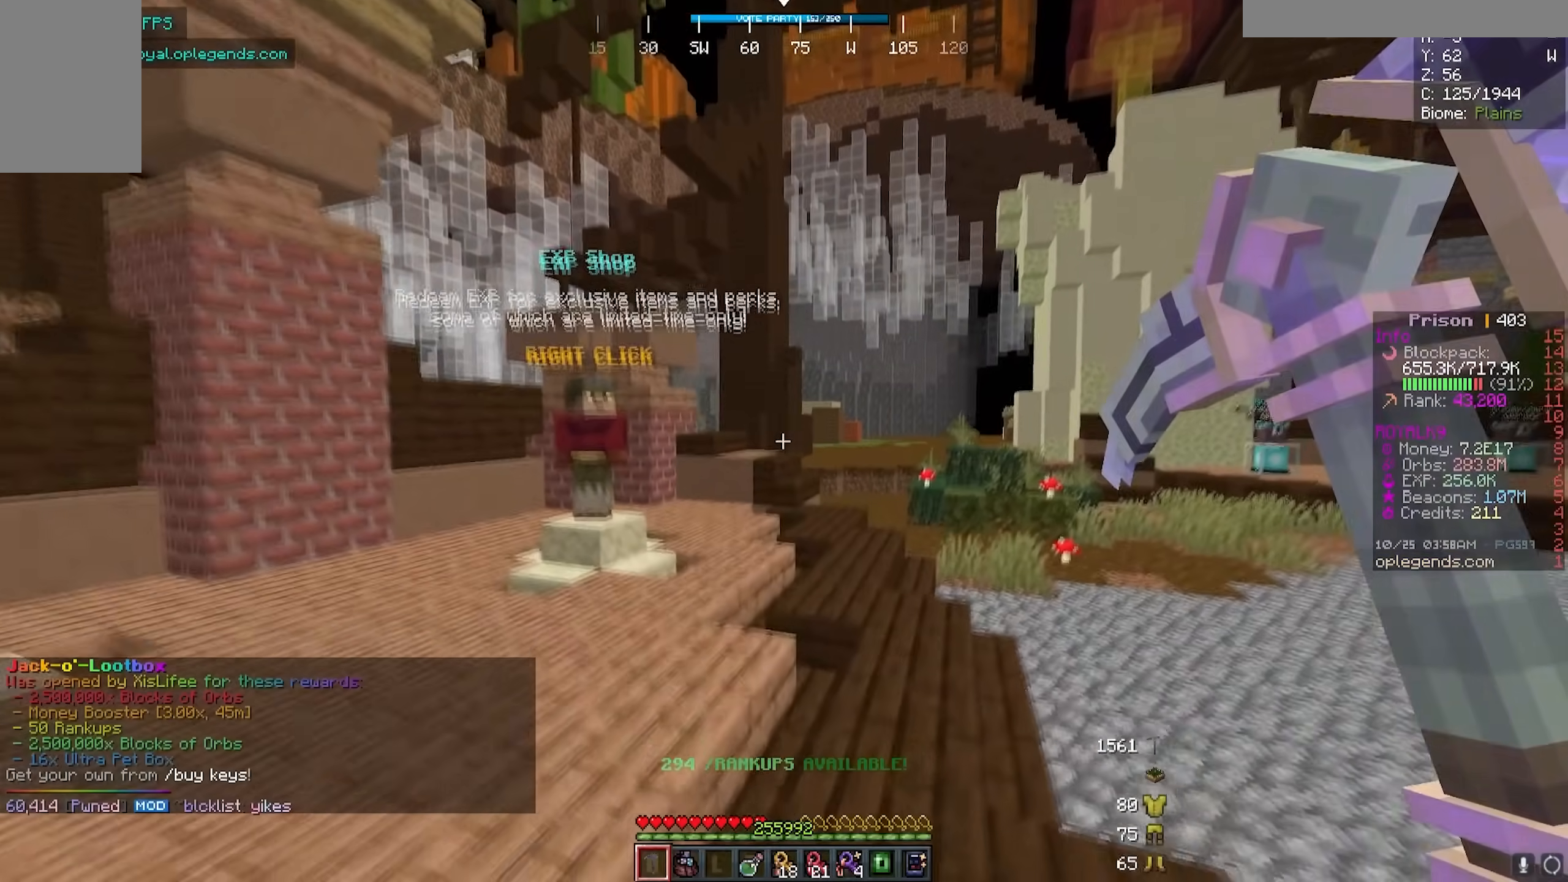
{"keys": ["w"], "mouse": [], "events": []}
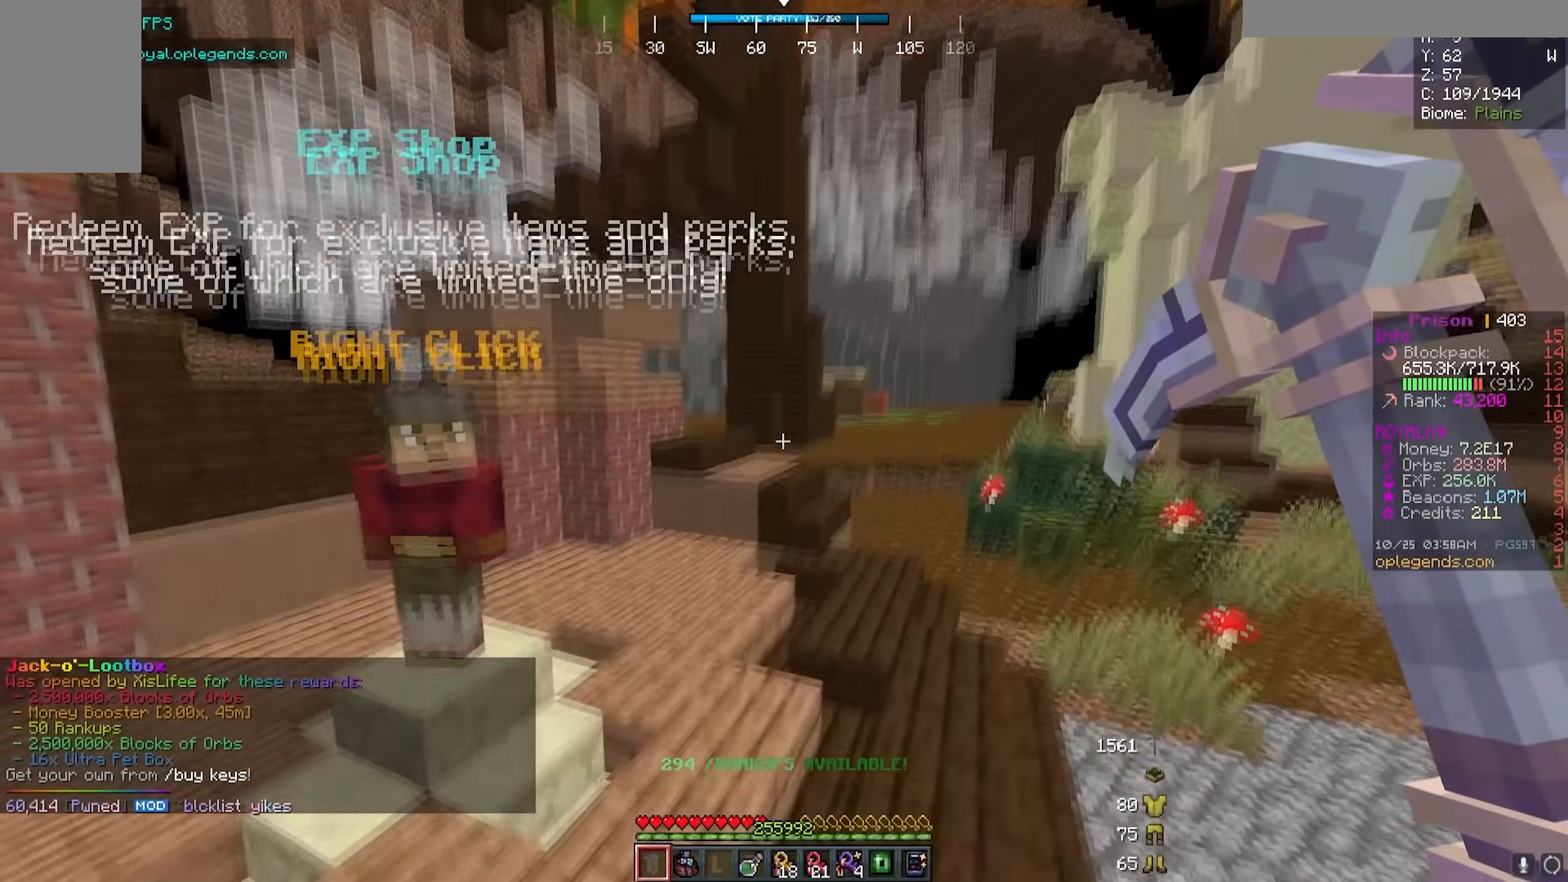
{"keys": ["w"], "mouse": [], "events": []}
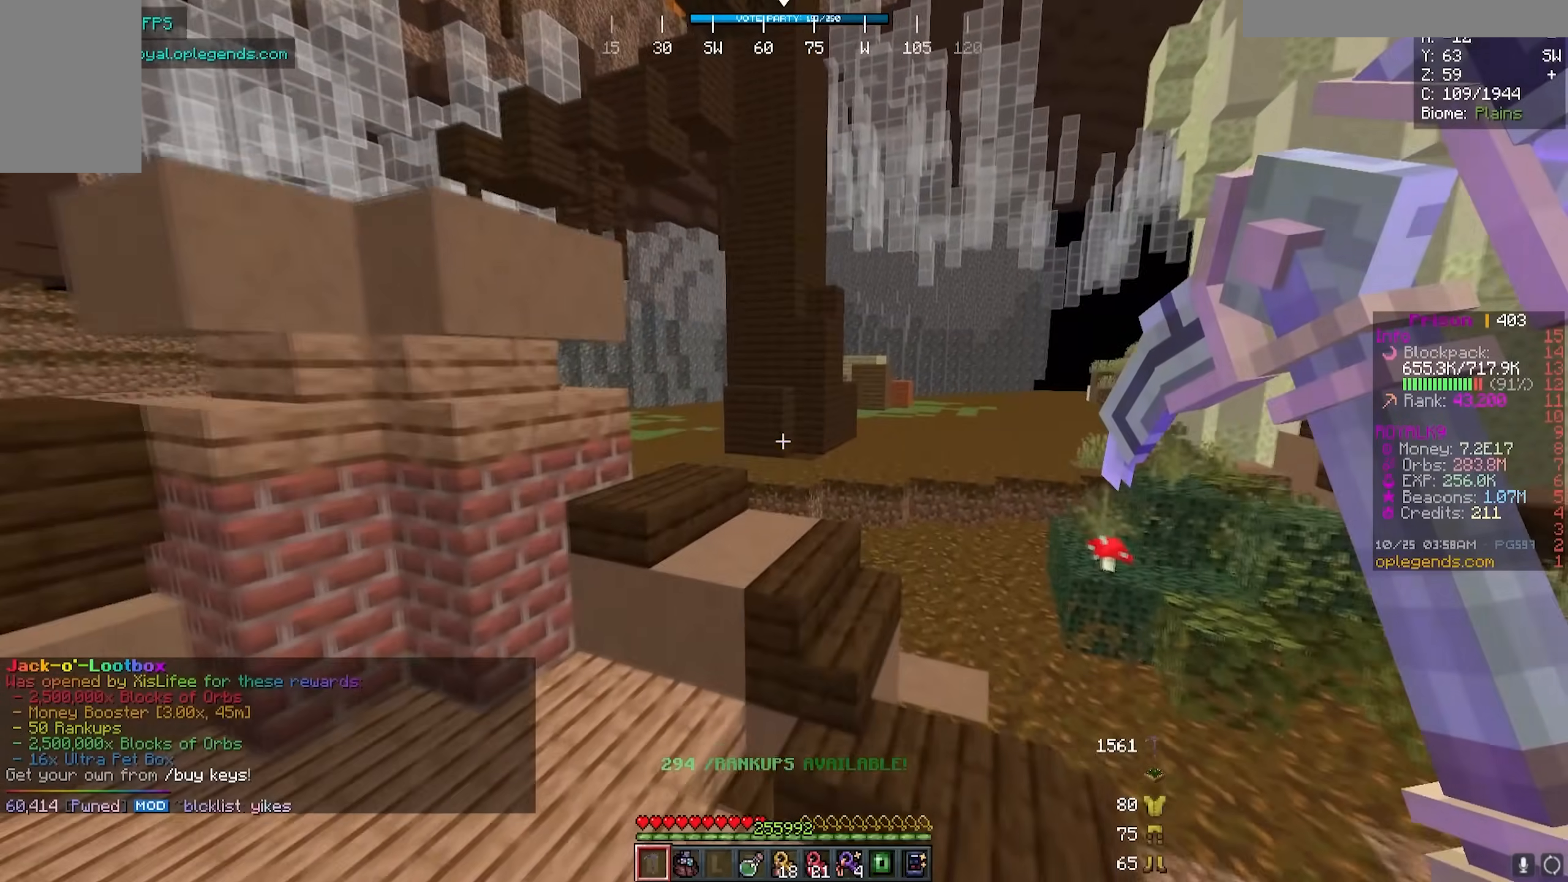
{"keys": ["d", "w"], "mouse": [], "events": [[417, "d", "down"]]}
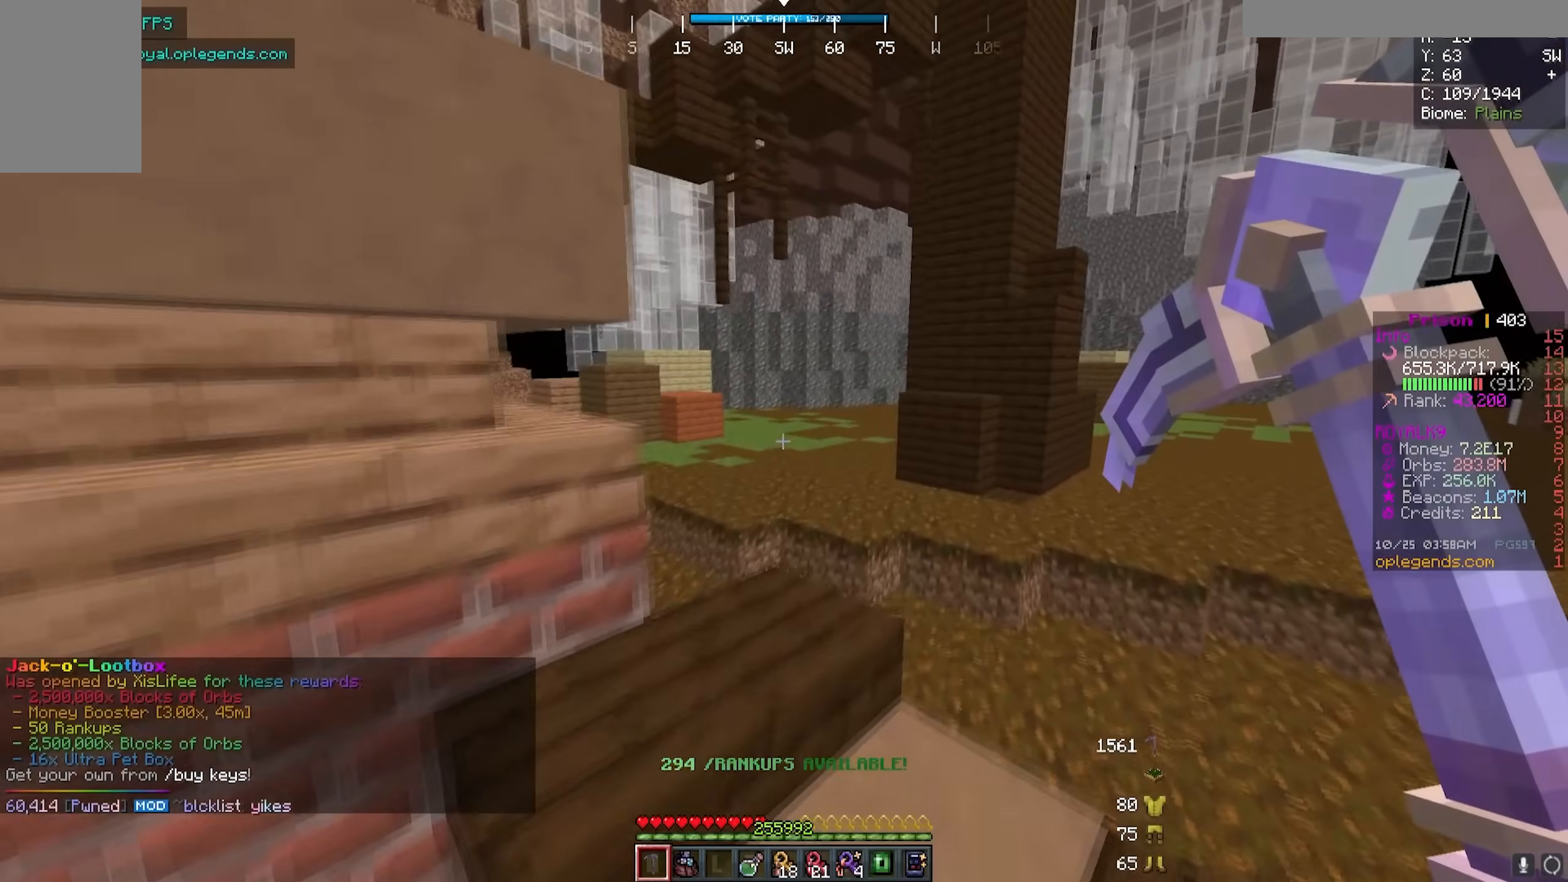
{"keys": [], "mouse": [], "events": [[83, "d", "up"], [183, "w", "up"]]}
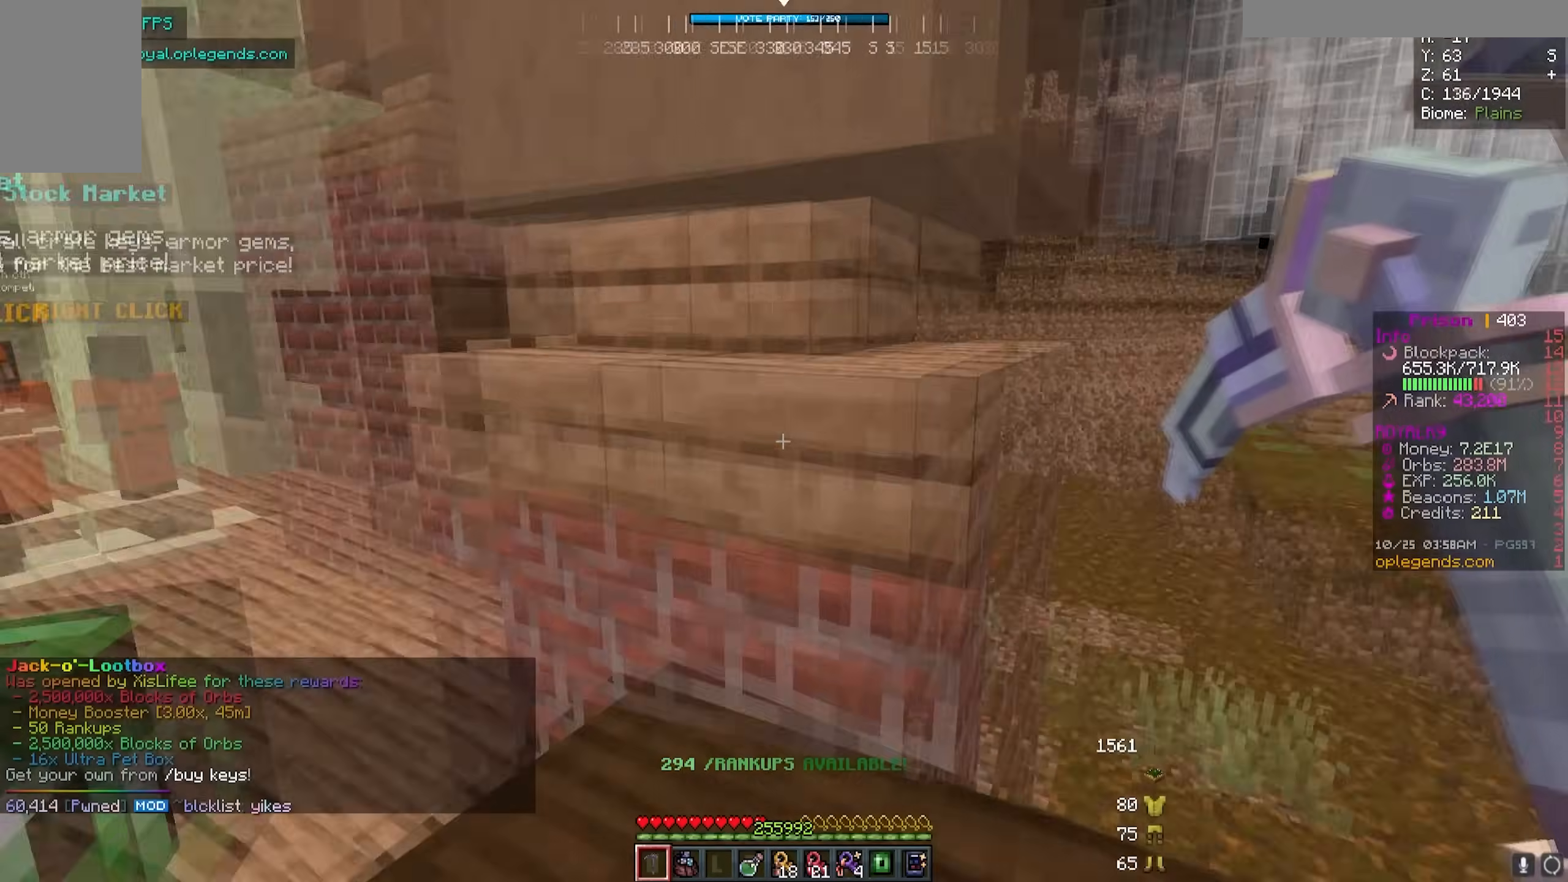
{"keys": [], "mouse": [], "events": [[33, "w", "down"], [217, "mouse_right", "down"], [350, "w", "up"], [400, "mouse_right", "up"]]}